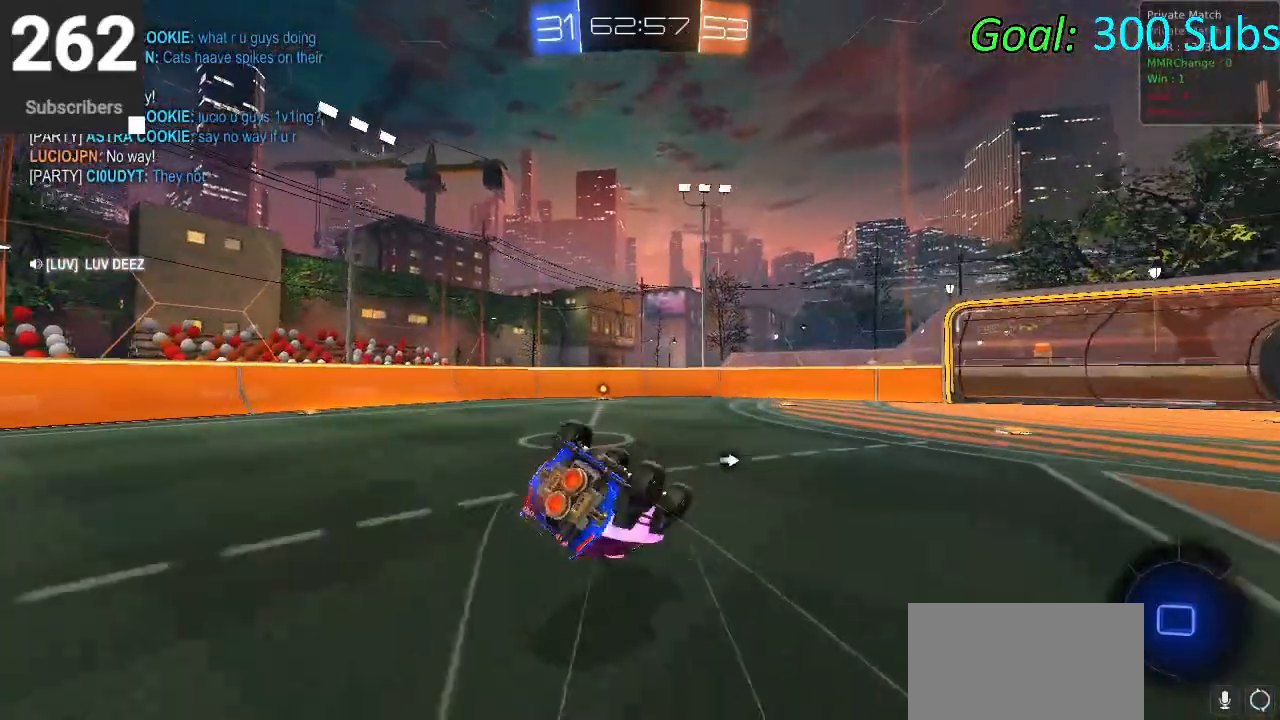
Gameplay with a controller (PlayStation layout); each line is a JSON object with the inputs held at the frame after it. "events" lists button and stick changes between this image and that frame as [ms after this image, input, new state], when the widget could be followed in between.
{"buttons": ["CIRCLE", "R2"], "left_stick": "center", "right_stick": "center", "events": [[33, "left_stick", "center"], [183, "left_stick", "down-left"], [400, "L1", "up"], [400, "left_stick", "center"]]}
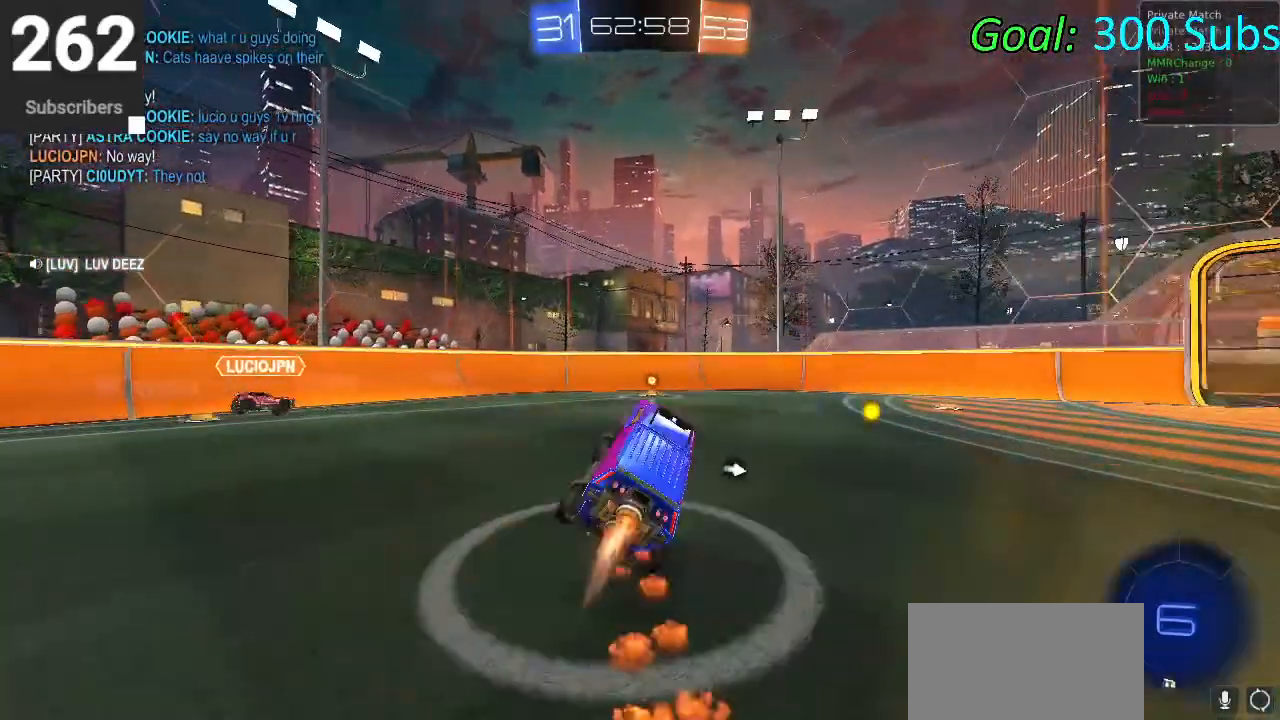
{"buttons": ["CIRCLE", "TRIANGLE", "R1", "R2"], "left_stick": "center", "right_stick": "center", "events": [[83, "L1", "down"], [233, "L1", "up"], [317, "R1", "down"], [467, "TRIANGLE", "down"]]}
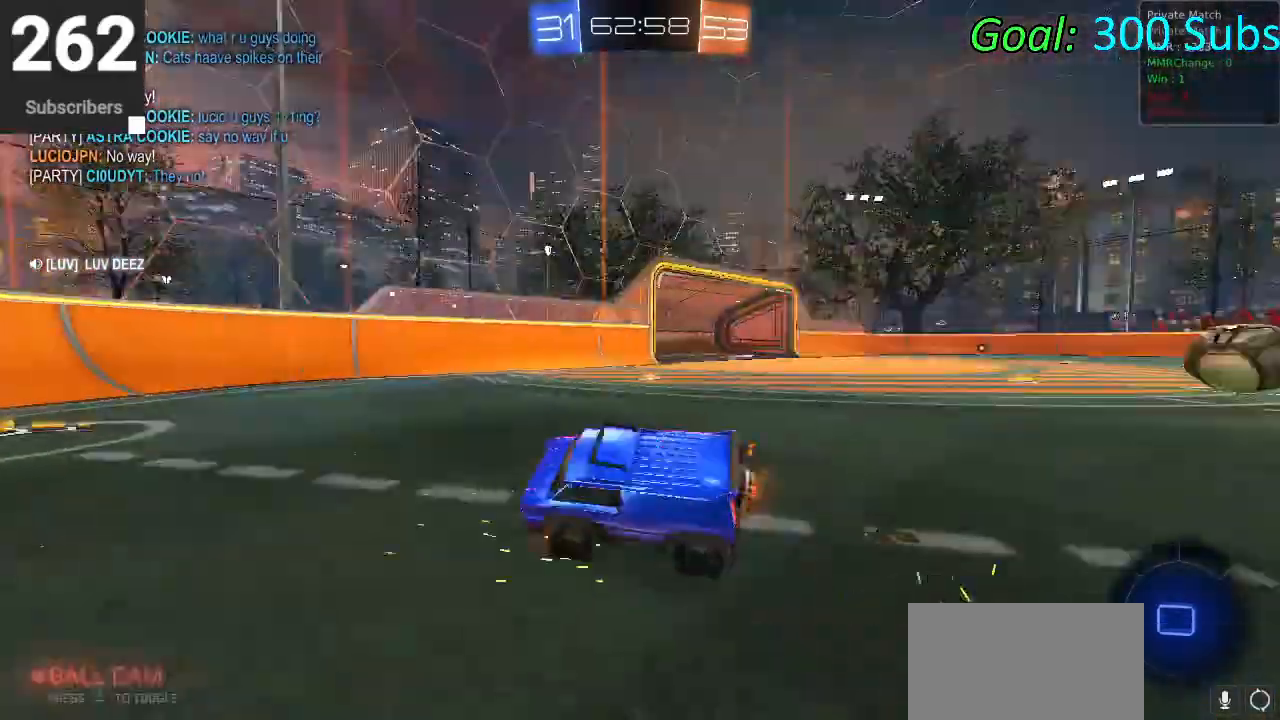
{"buttons": ["SQUARE", "R2"], "left_stick": "right", "right_stick": "center", "events": [[50, "R1", "up"], [50, "left_stick", "right"], [83, "TRIANGLE", "up"], [117, "CIRCLE", "up"], [283, "SQUARE", "down"], [350, "SQUARE", "up"], [483, "SQUARE", "down"]]}
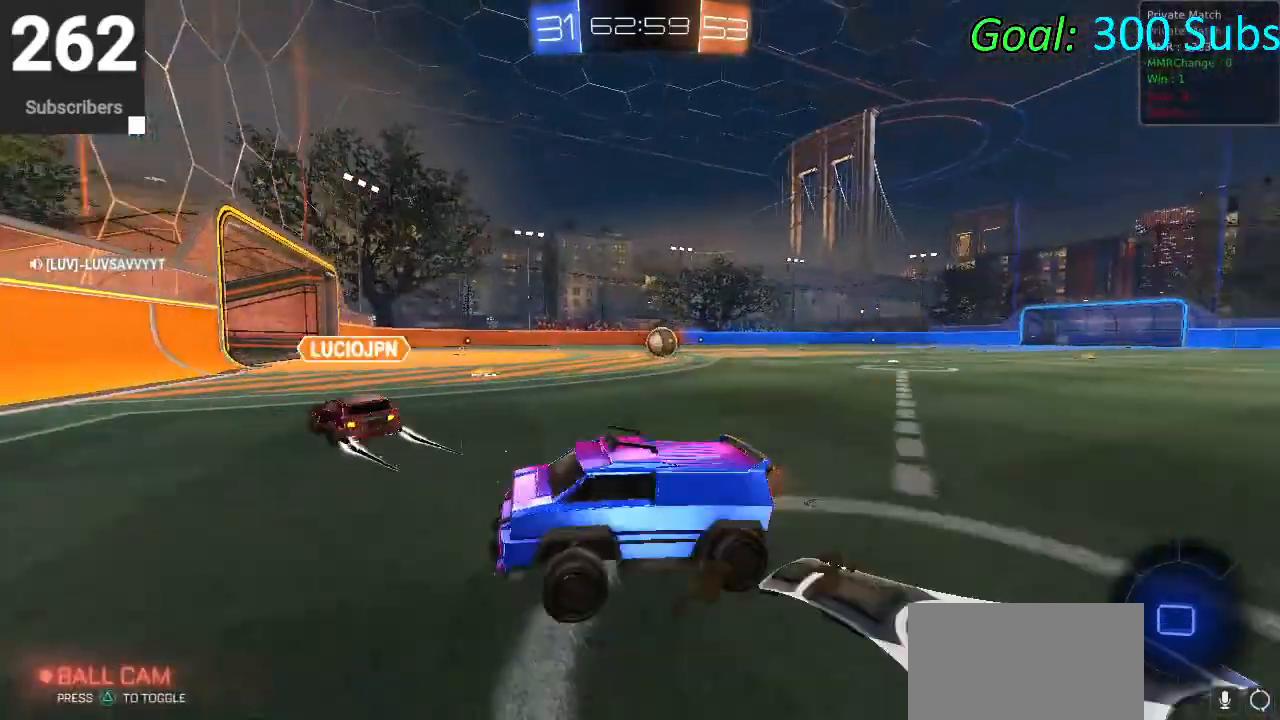
{"buttons": ["CIRCLE", "R2"], "left_stick": "right", "right_stick": "center", "events": [[50, "SQUARE", "up"], [383, "CIRCLE", "down"]]}
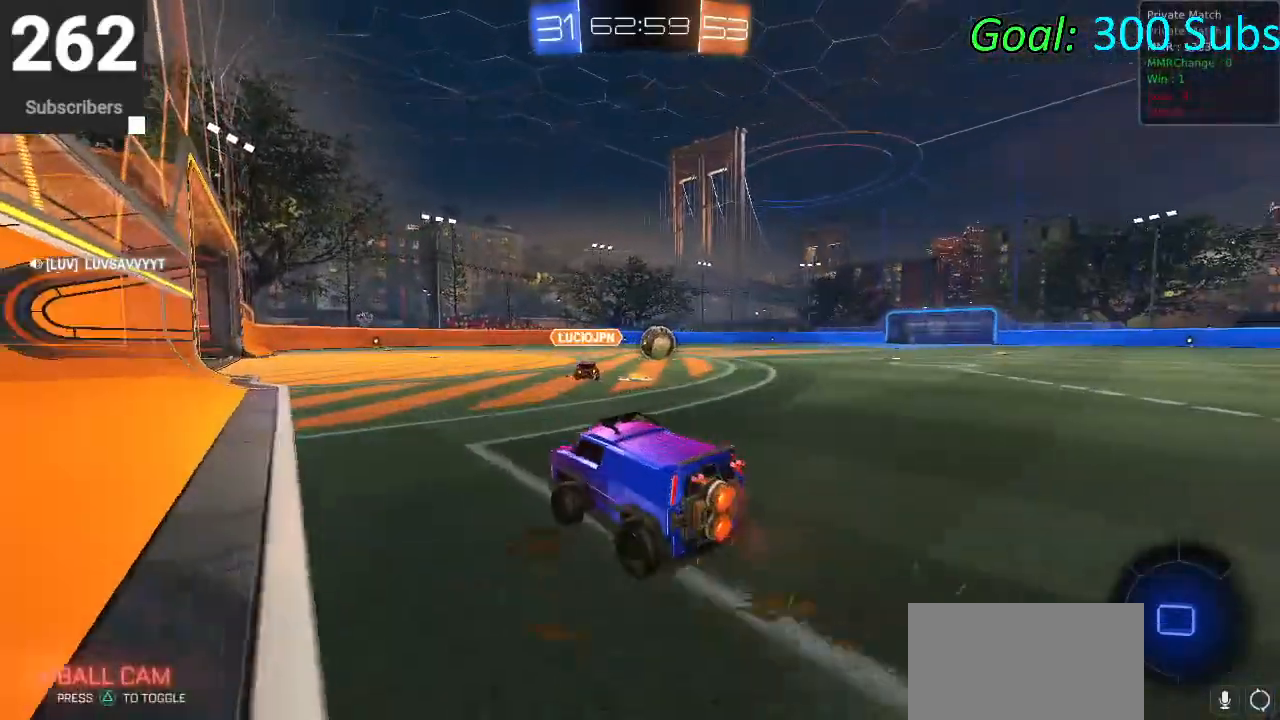
{"buttons": ["CROSS", "CIRCLE", "L1", "R2"], "left_stick": "up-right", "right_stick": "center", "events": [[117, "R1", "down"], [183, "L1", "down"], [183, "left_stick", "up-right"], [283, "R1", "up"], [333, "L1", "up"], [417, "L1", "down"], [433, "CROSS", "down"]]}
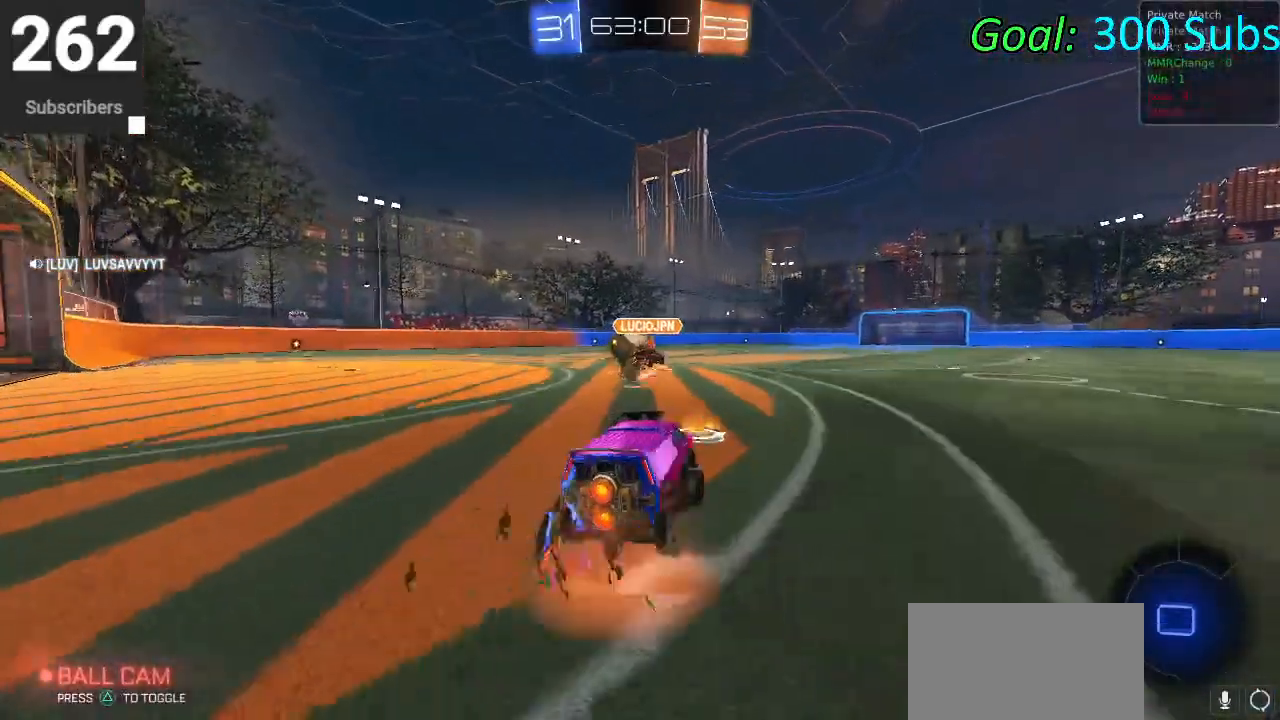
{"buttons": [], "left_stick": "center", "right_stick": "center", "events": [[50, "CROSS", "up"], [133, "CROSS", "down"], [217, "L1", "up"], [217, "left_stick", "center"], [250, "CROSS", "up"], [300, "CIRCLE", "up"], [333, "R2", "up"]]}
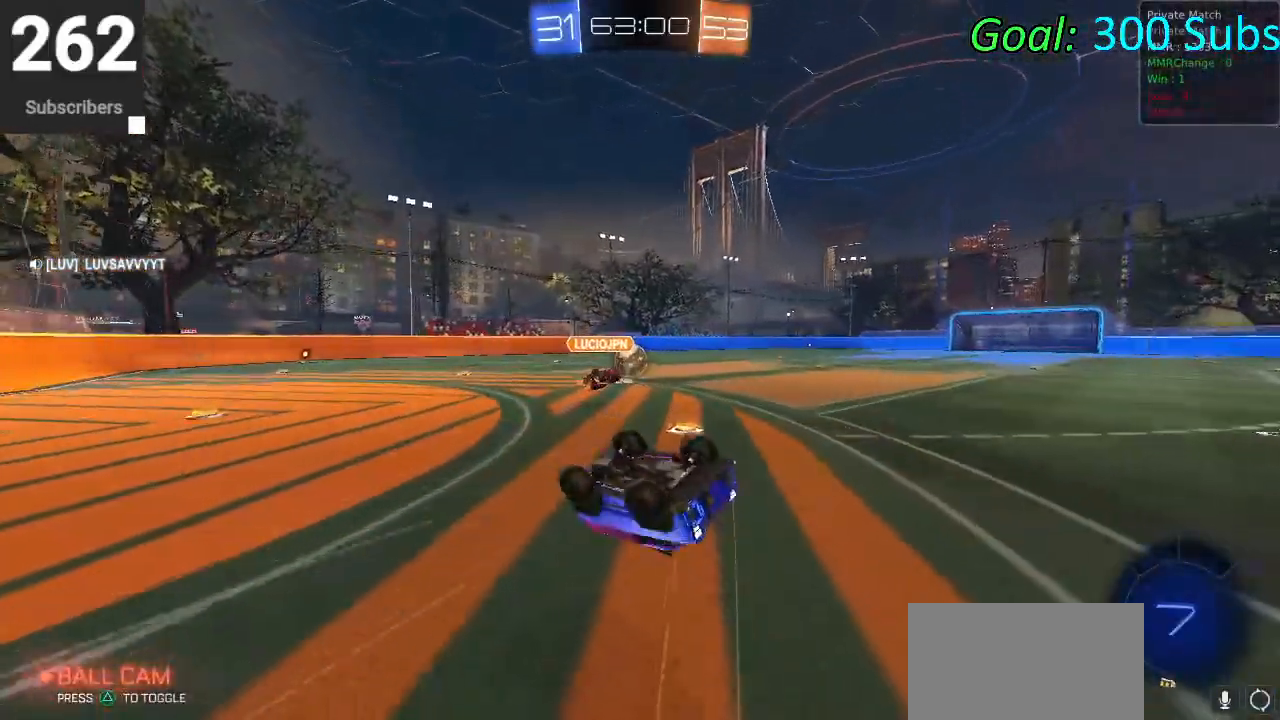
{"buttons": ["CIRCLE", "R2"], "left_stick": "center", "right_stick": "center", "events": [[33, "R2", "down"], [367, "TRIANGLE", "down"], [383, "CIRCLE", "down"], [500, "TRIANGLE", "up"]]}
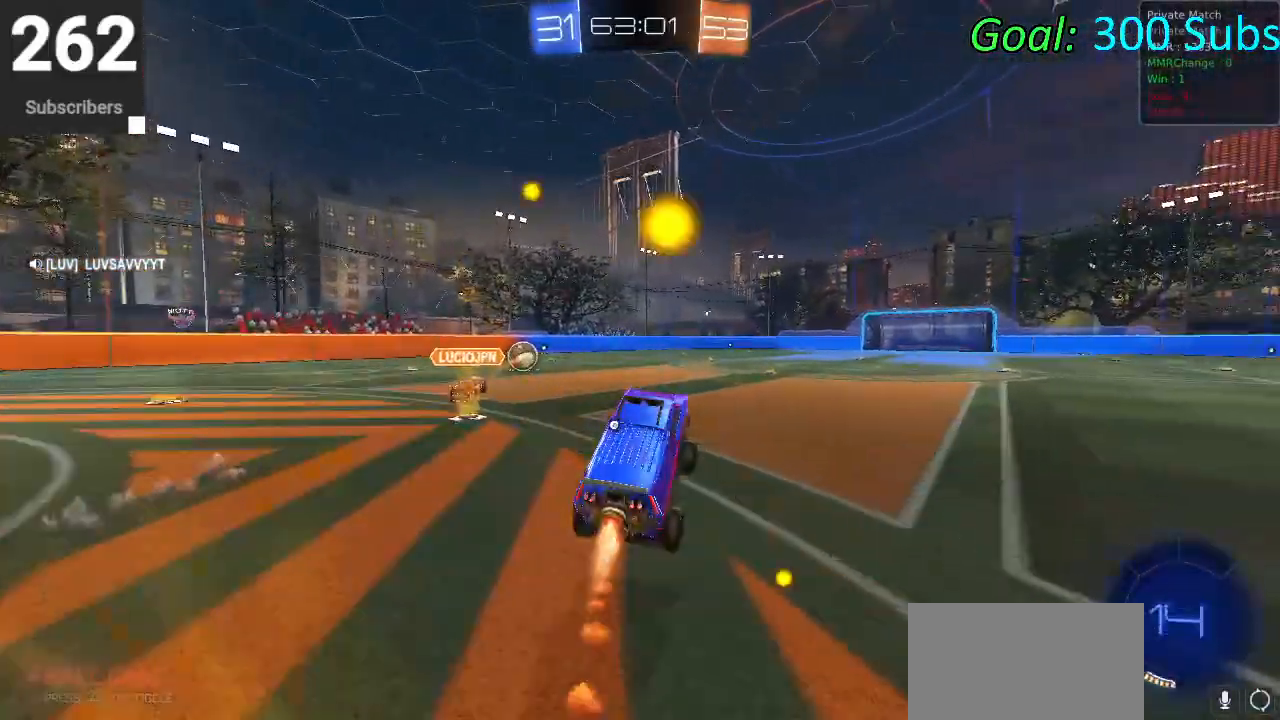
{"buttons": ["CIRCLE", "R2"], "left_stick": "center", "right_stick": "center", "events": [[283, "left_stick", "down-left"], [417, "left_stick", "center"]]}
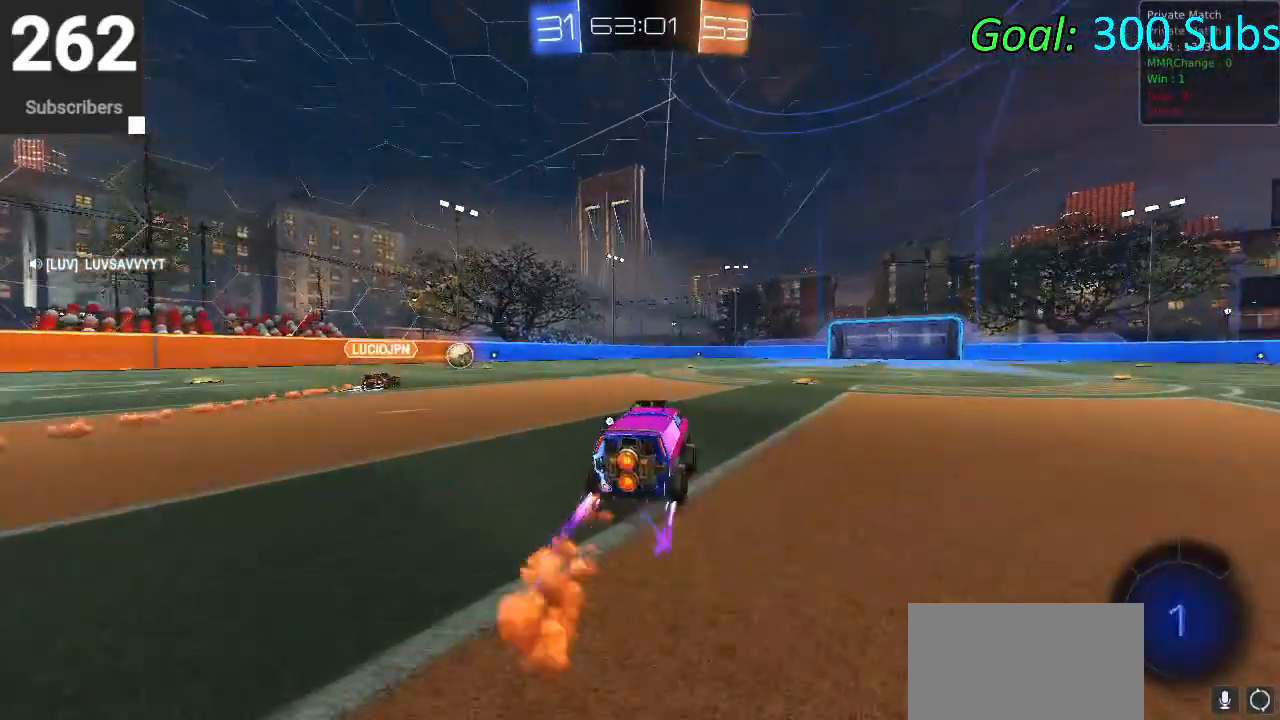
{"buttons": ["CROSS", "CIRCLE", "L1", "R2"], "left_stick": "down", "right_stick": "center", "events": [[167, "CROSS", "down"], [167, "left_stick", "up"], [183, "L1", "down"], [233, "CROSS", "up"], [317, "CROSS", "down"], [383, "left_stick", "right"], [400, "CIRCLE", "up"], [417, "CIRCLE", "down"], [433, "left_stick", "down"]]}
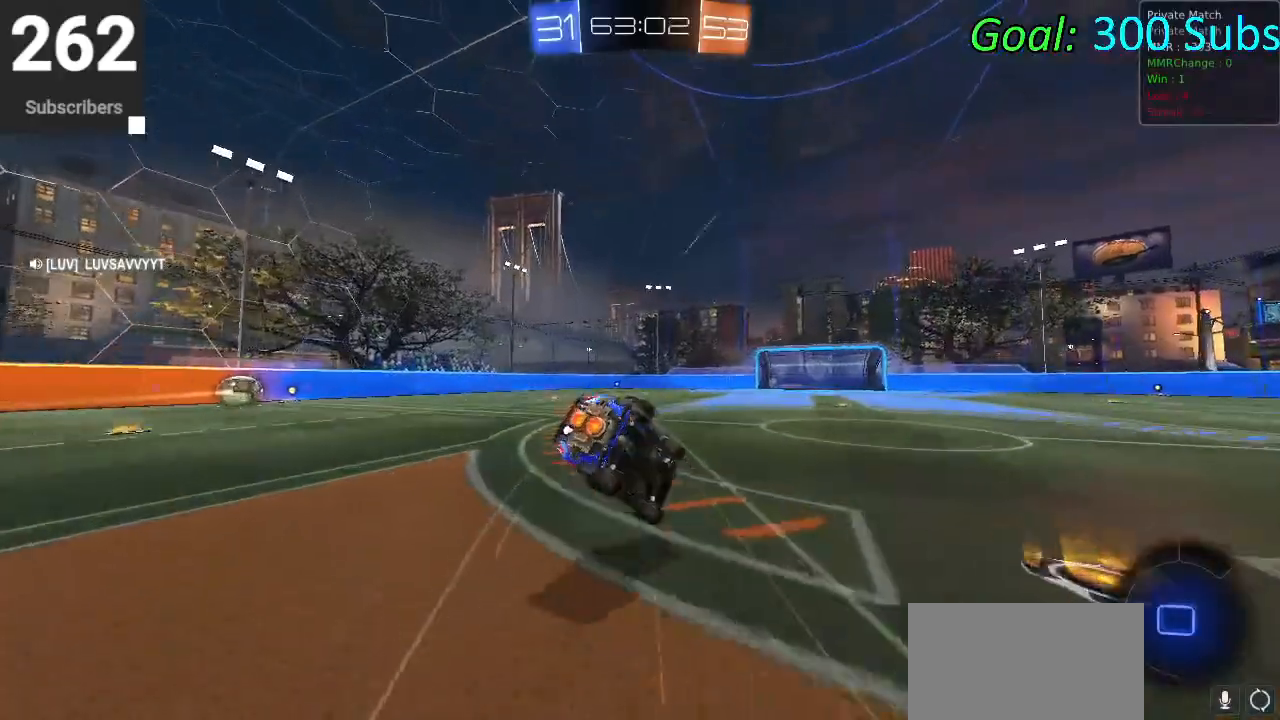
{"buttons": ["CIRCLE", "L1", "R2"], "left_stick": "down-right", "right_stick": "center", "events": [[133, "CROSS", "up"], [300, "left_stick", "right"], [350, "left_stick", "down-right"]]}
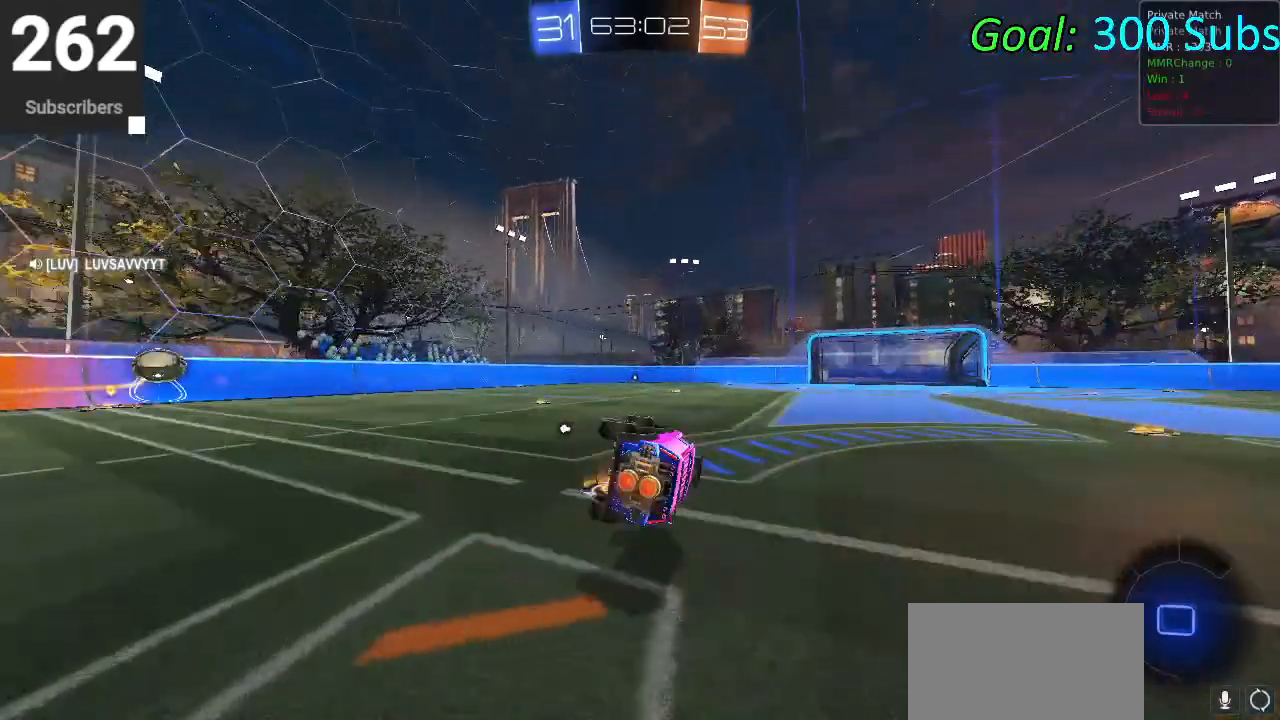
{"buttons": ["CIRCLE", "L1", "R1", "R2"], "left_stick": "center", "right_stick": "center", "events": [[50, "left_stick", "down-left"], [150, "left_stick", "center"], [183, "L1", "up"], [267, "L1", "down"], [283, "left_stick", "left"], [300, "R1", "down"], [417, "L1", "up"], [433, "R1", "up"], [450, "left_stick", "center"], [483, "L1", "down"], [500, "R1", "down"]]}
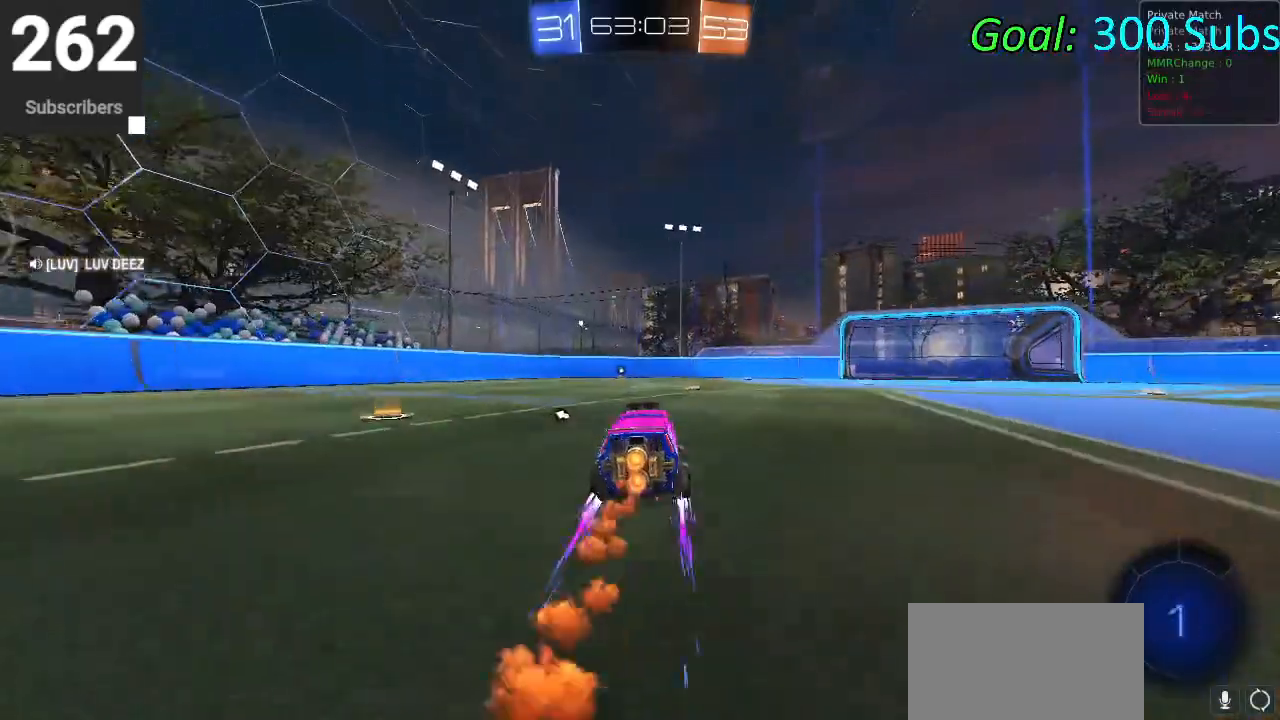
{"buttons": ["CIRCLE", "R2"], "left_stick": "center", "right_stick": "center", "events": [[133, "L1", "up"], [133, "R1", "up"], [167, "left_stick", "left"], [183, "L1", "down"], [200, "R1", "down"], [333, "L1", "up"], [333, "R1", "up"], [500, "left_stick", "center"]]}
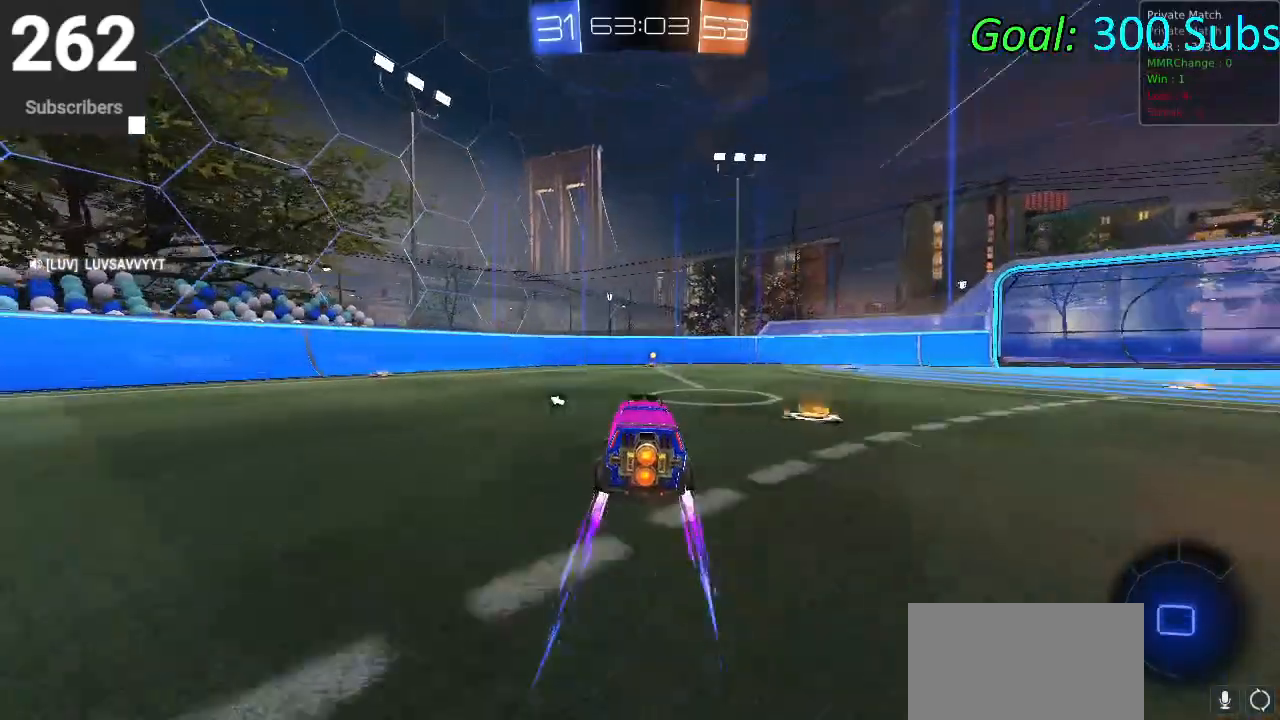
{"buttons": ["CIRCLE", "TRIANGLE", "L1", "R1", "R2"], "left_stick": "center", "right_stick": "center", "events": [[183, "left_stick", "up-right"], [300, "left_stick", "center"], [467, "TRIANGLE", "down"], [483, "R1", "down"], [500, "L1", "down"]]}
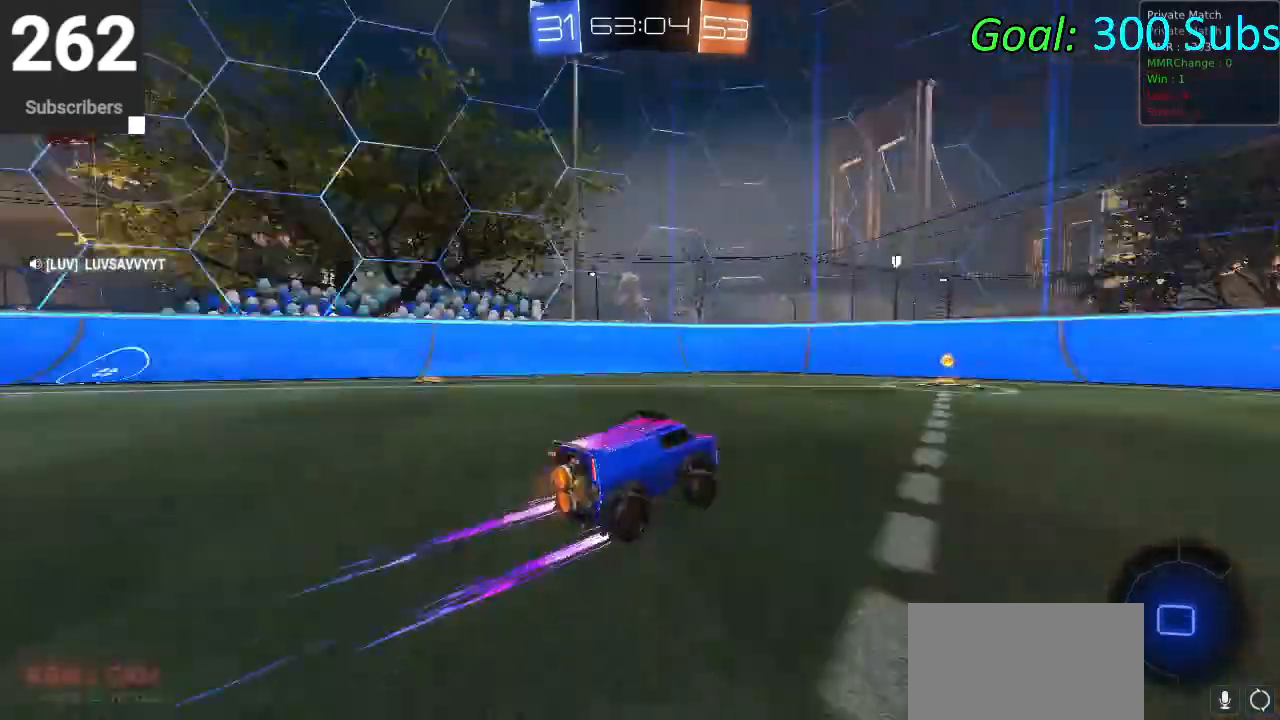
{"buttons": ["L1", "R1", "R2"], "left_stick": "right", "right_stick": "center", "events": [[17, "left_stick", "left"], [100, "TRIANGLE", "up"], [150, "L1", "up"], [183, "R1", "up"], [200, "CIRCLE", "up"], [200, "left_stick", "center"], [300, "left_stick", "right"], [433, "L1", "down"], [433, "R1", "down"]]}
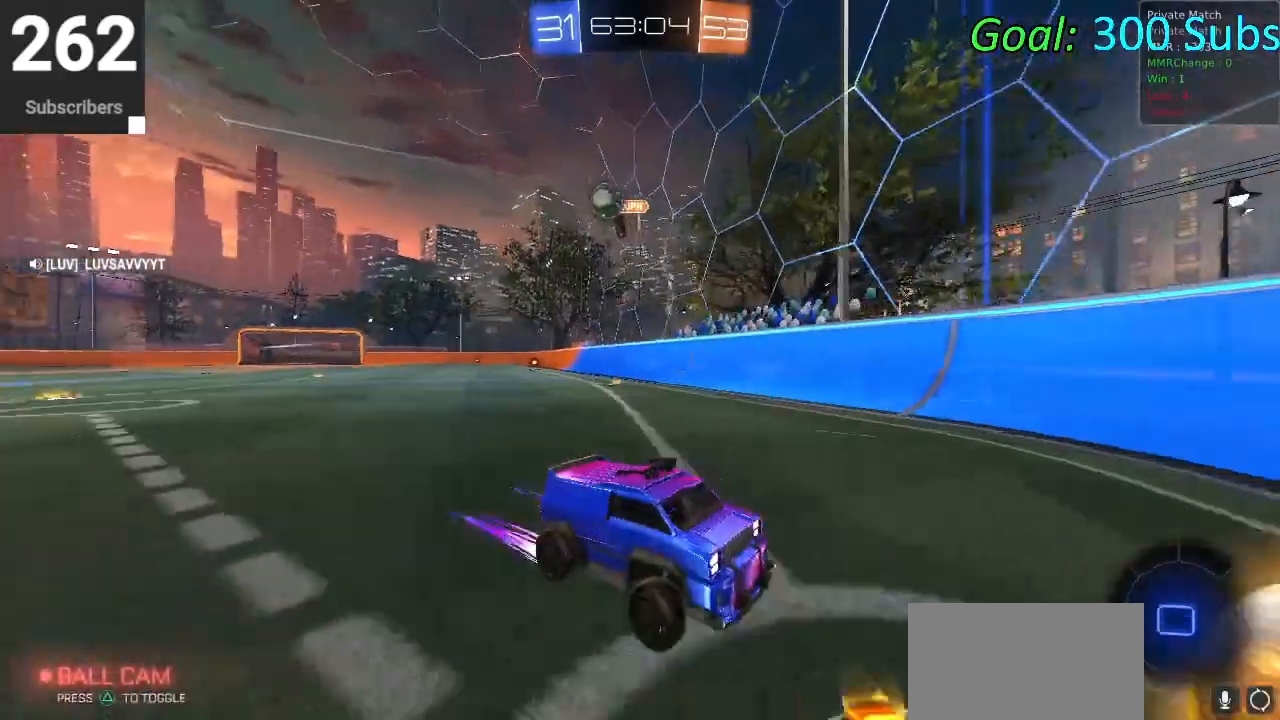
{"buttons": ["L2", "R2"], "left_stick": "right", "right_stick": "center", "events": [[33, "L1", "up"], [67, "R1", "up"], [133, "L1", "down"], [133, "R1", "down"], [250, "L1", "up"], [283, "R1", "up"], [367, "L2", "down"], [367, "R2", "up"], [483, "R2", "down"]]}
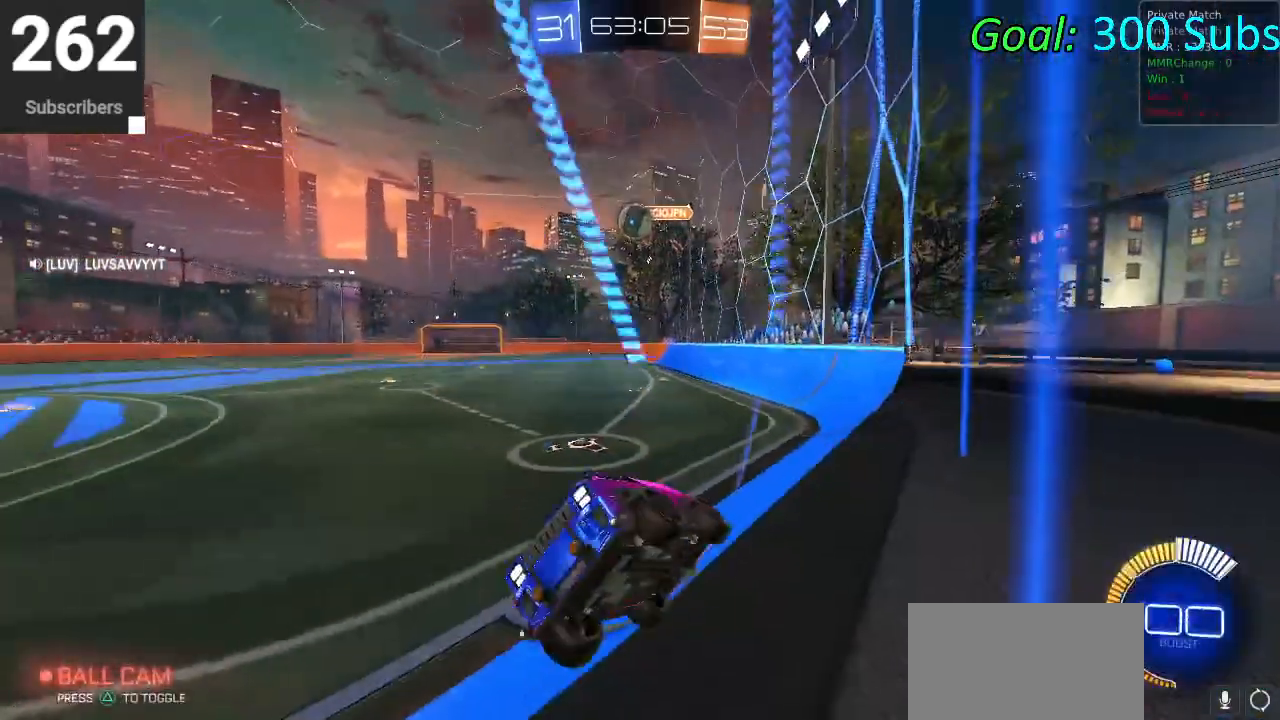
{"buttons": ["R2"], "left_stick": "center", "right_stick": "center", "events": [[117, "R2", "up"], [200, "R2", "down"], [450, "L2", "up"], [450, "left_stick", "center"]]}
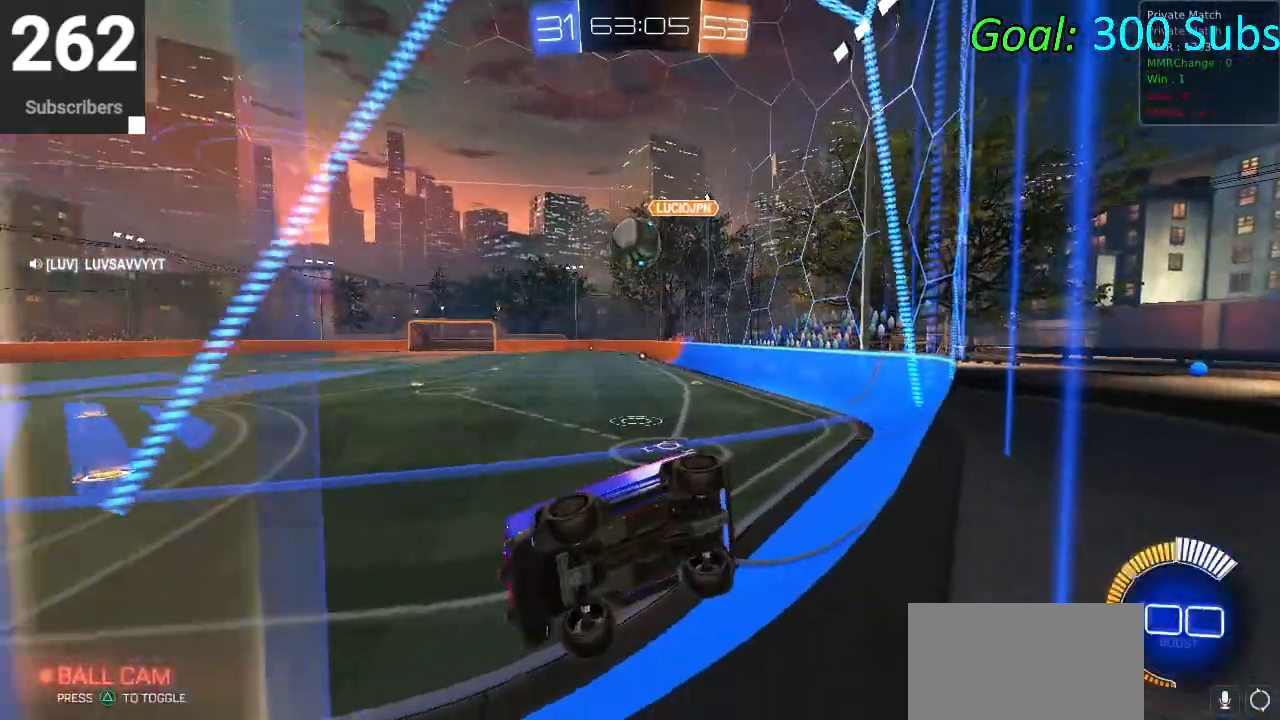
{"buttons": ["L2"], "left_stick": "right", "right_stick": "center", "events": [[100, "left_stick", "up-right"], [483, "L2", "down"], [500, "R2", "up"], [500, "left_stick", "right"]]}
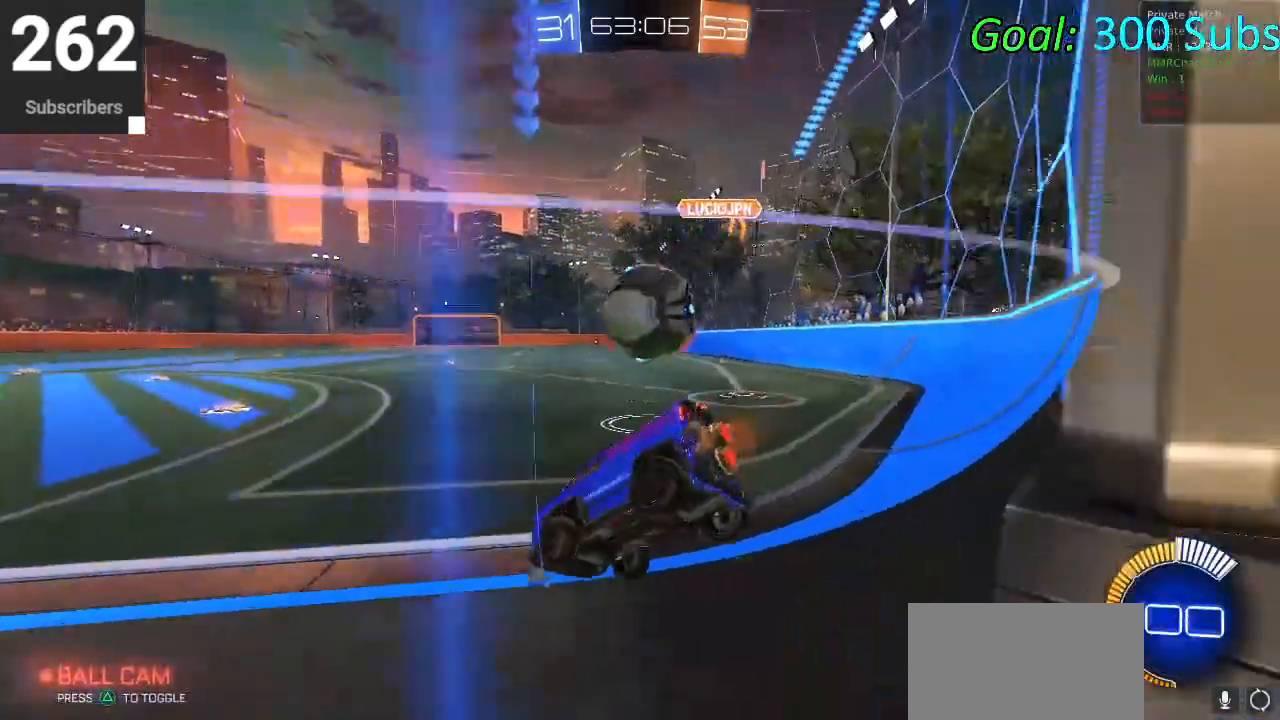
{"buttons": ["R2"], "left_stick": "center", "right_stick": "center", "events": [[150, "CROSS", "down"], [150, "left_stick", "down-left"], [200, "CROSS", "up"], [233, "left_stick", "center"], [267, "L2", "up"], [433, "R2", "down"]]}
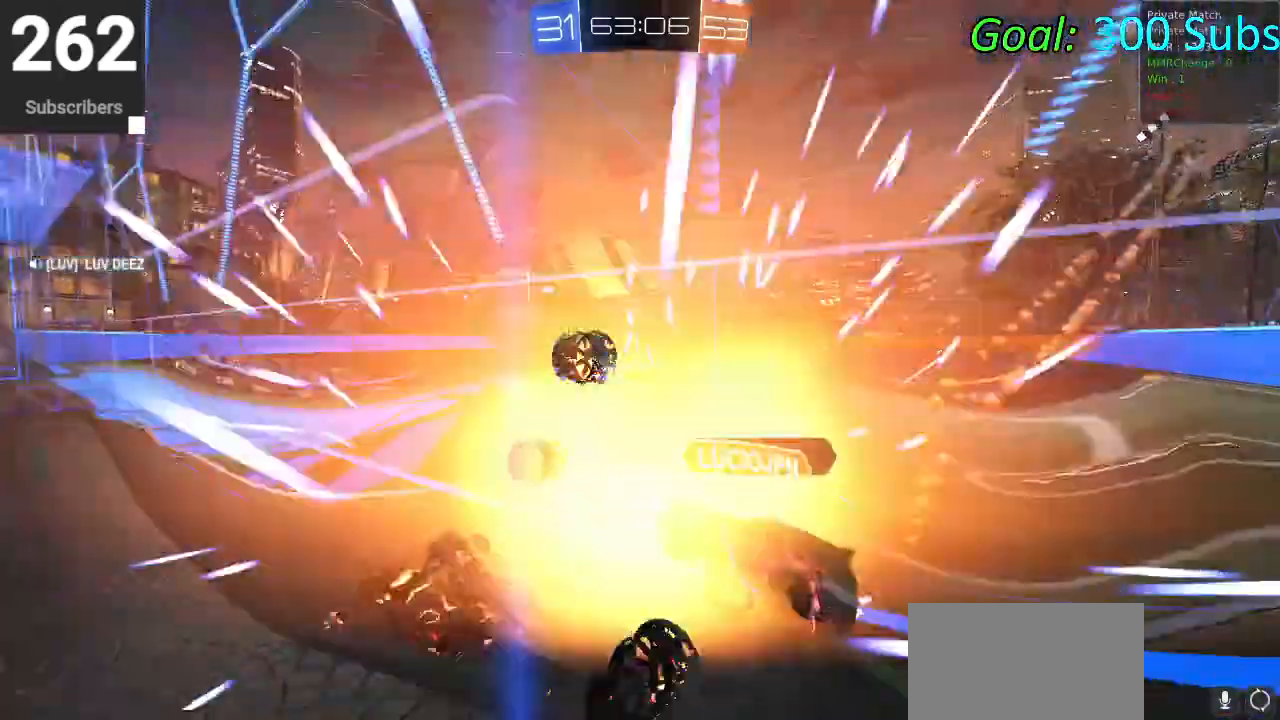
{"buttons": ["R2"], "left_stick": "center", "right_stick": "center", "events": [[100, "left_stick", "down-left"], [283, "left_stick", "center"]]}
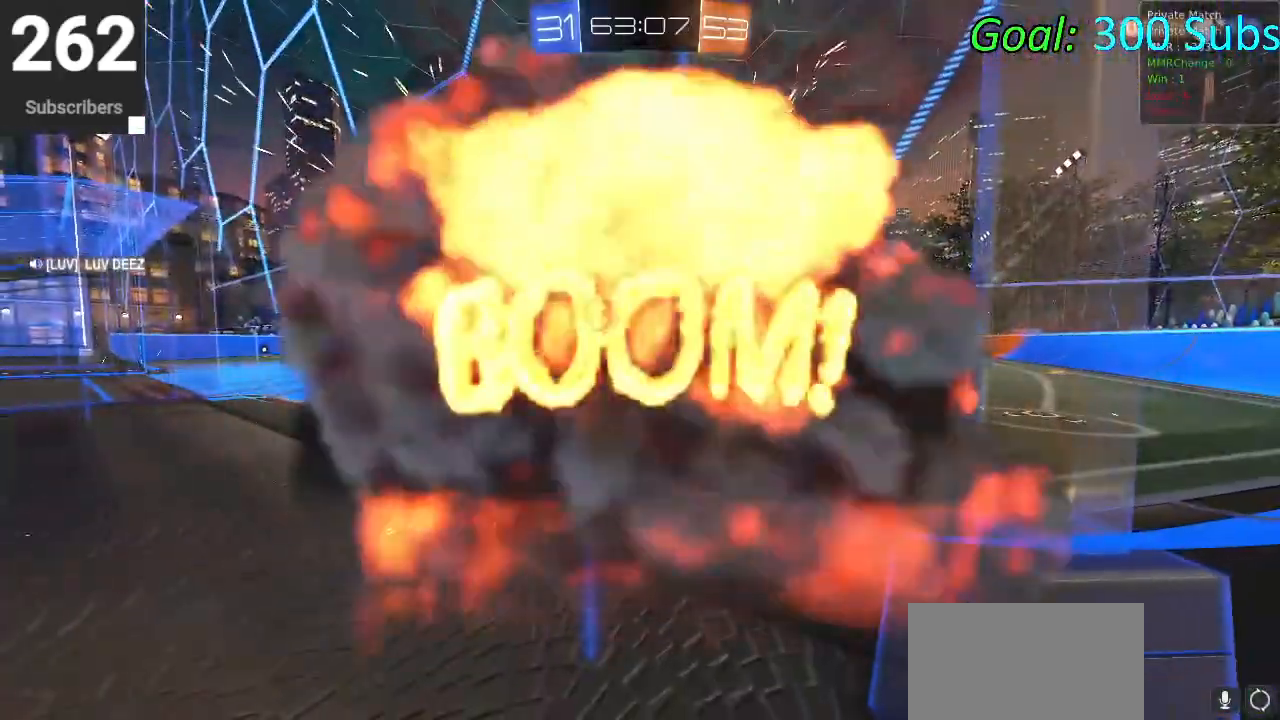
{"buttons": ["DPAD_DOWN"], "left_stick": "center", "right_stick": "center", "events": [[50, "R2", "up"], [417, "DPAD_DOWN", "down"]]}
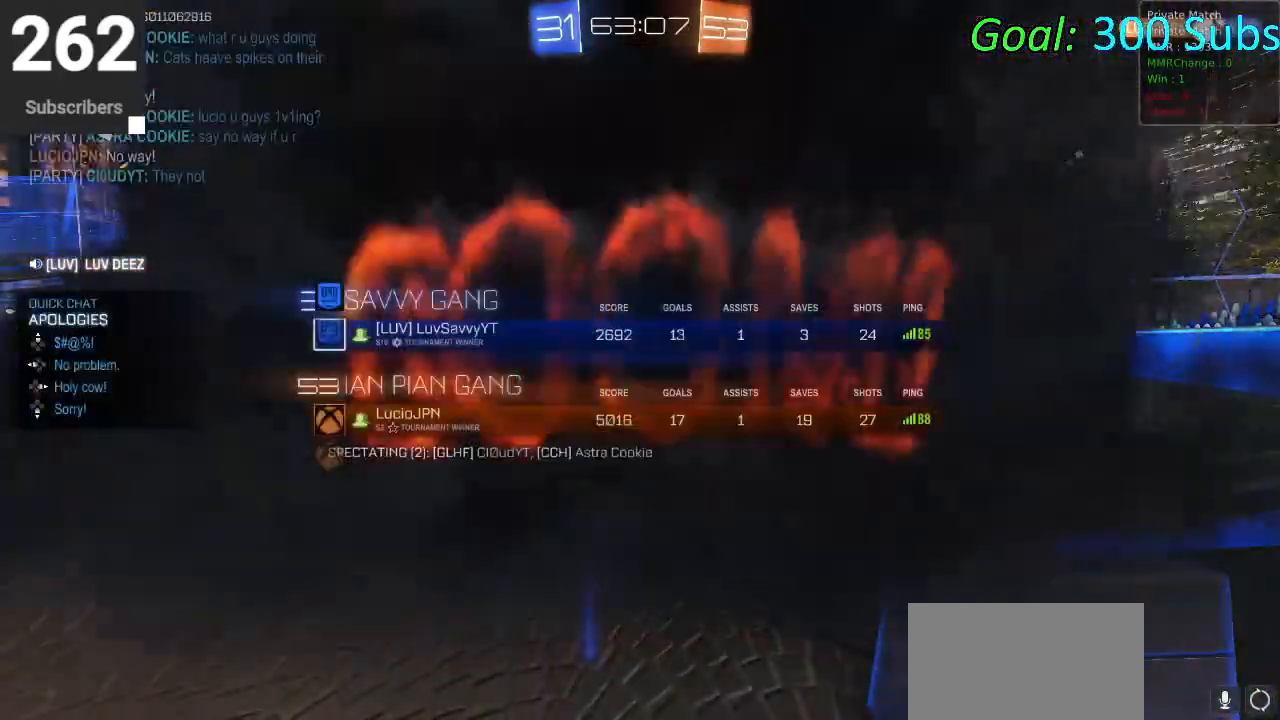
{"buttons": ["DPAD_DOWN"], "left_stick": "center", "right_stick": "center", "events": []}
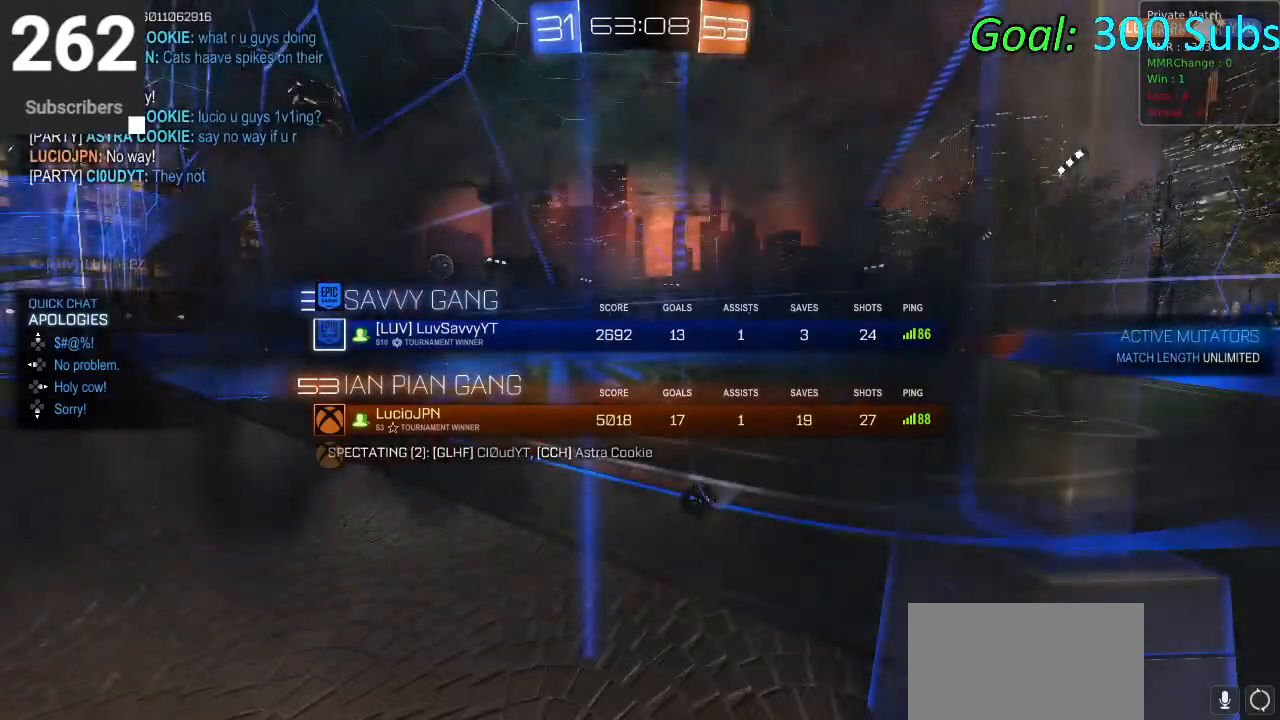
{"buttons": ["DPAD_DOWN"], "left_stick": "center", "right_stick": "center", "events": [[383, "right_stick", "right"], [500, "right_stick", "center"]]}
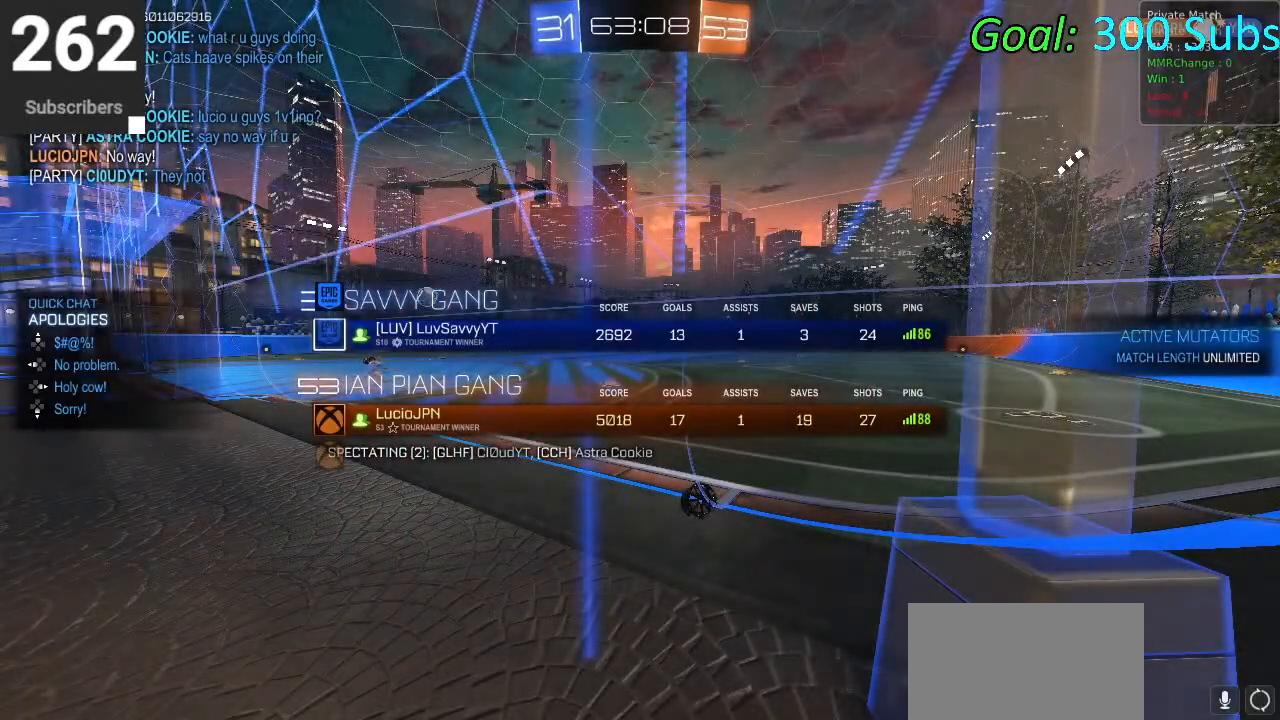
{"buttons": [], "left_stick": "center", "right_stick": "center", "events": [[33, "right_stick", "left"], [117, "right_stick", "center"], [183, "DPAD_DOWN", "up"]]}
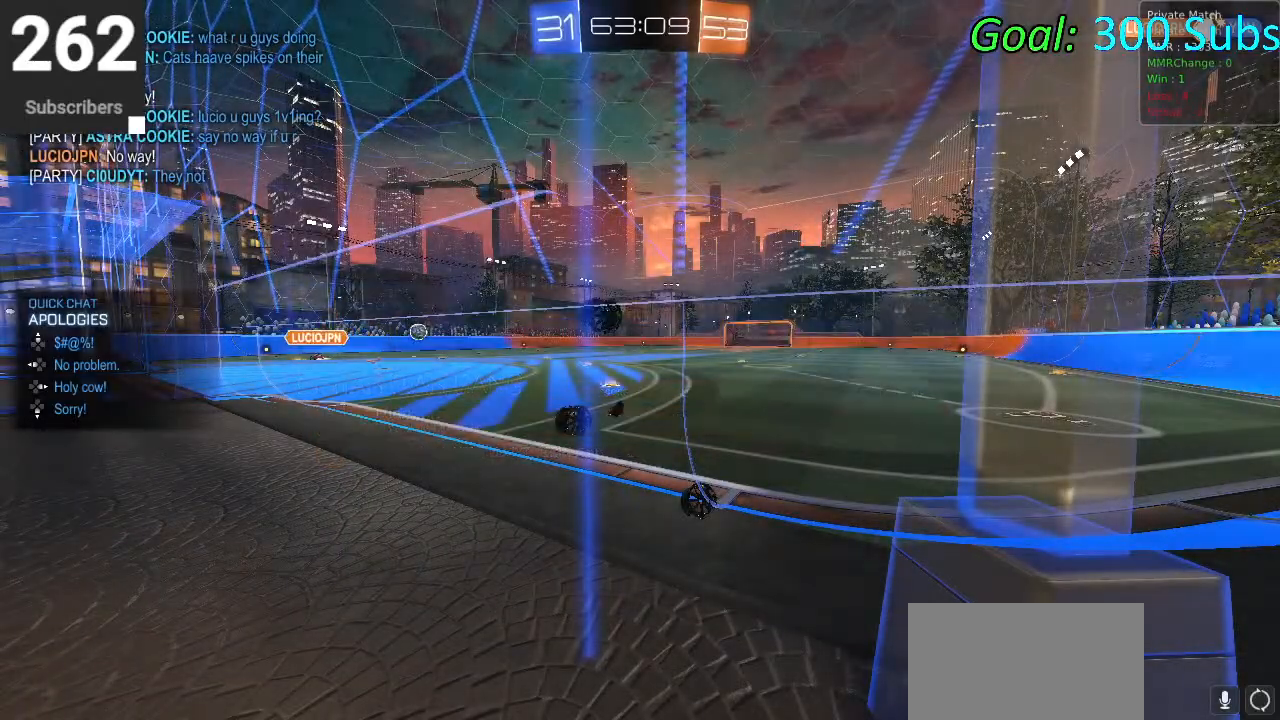
{"buttons": [], "left_stick": "center", "right_stick": "center", "events": [[233, "R2", "down"], [233, "right_stick", "up"], [367, "R2", "up"], [367, "right_stick", "down"], [500, "right_stick", "center"]]}
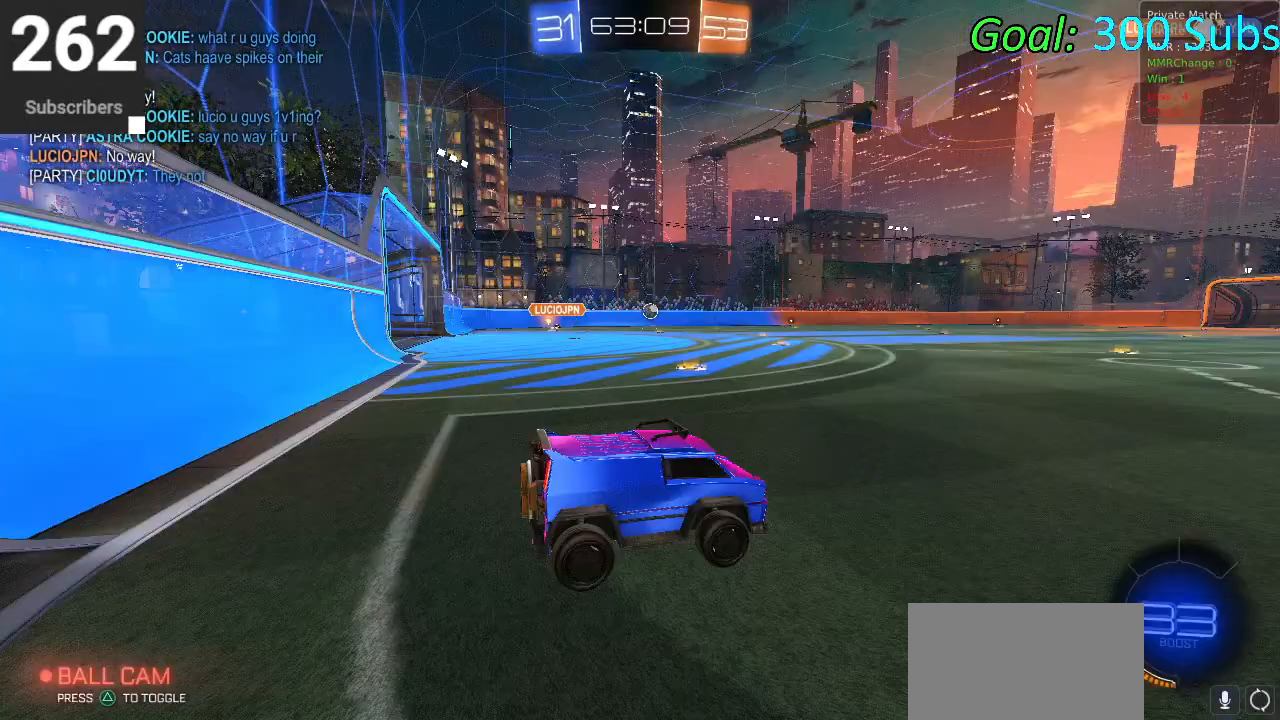
{"buttons": ["R2"], "left_stick": "left", "right_stick": "center", "events": [[200, "R2", "down"], [467, "left_stick", "left"]]}
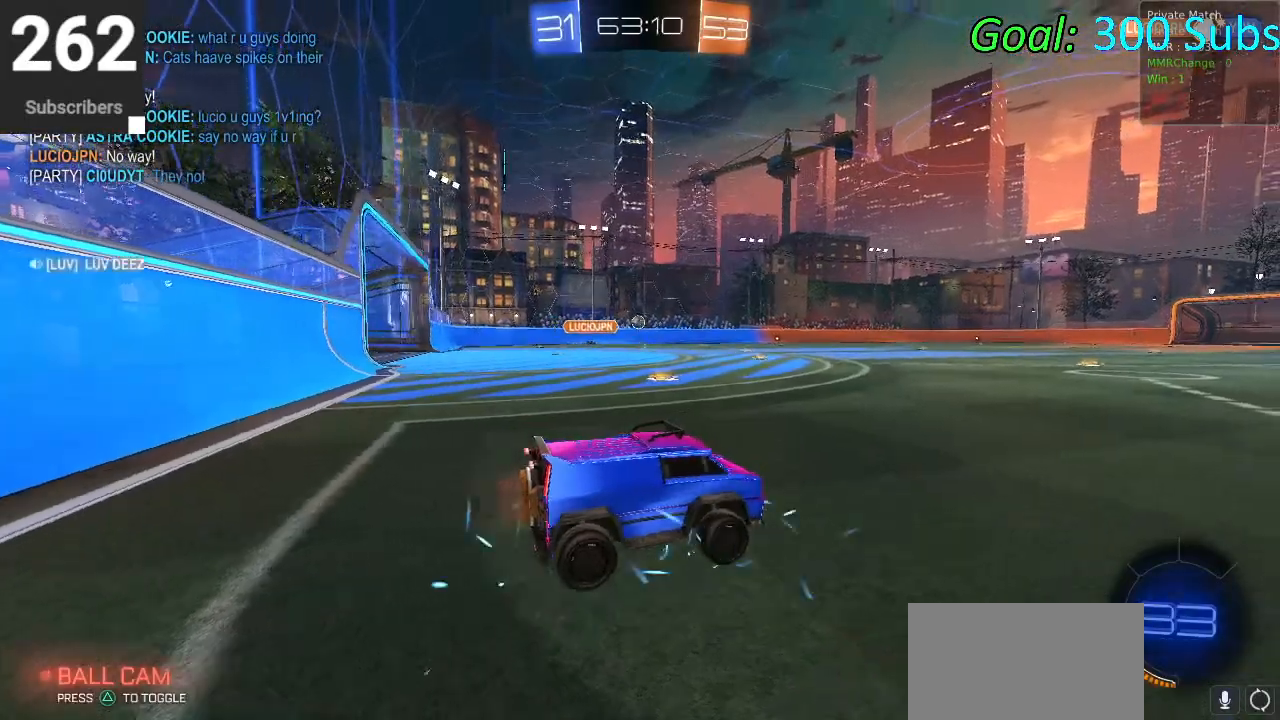
{"buttons": ["R2"], "left_stick": "left", "right_stick": "center", "events": []}
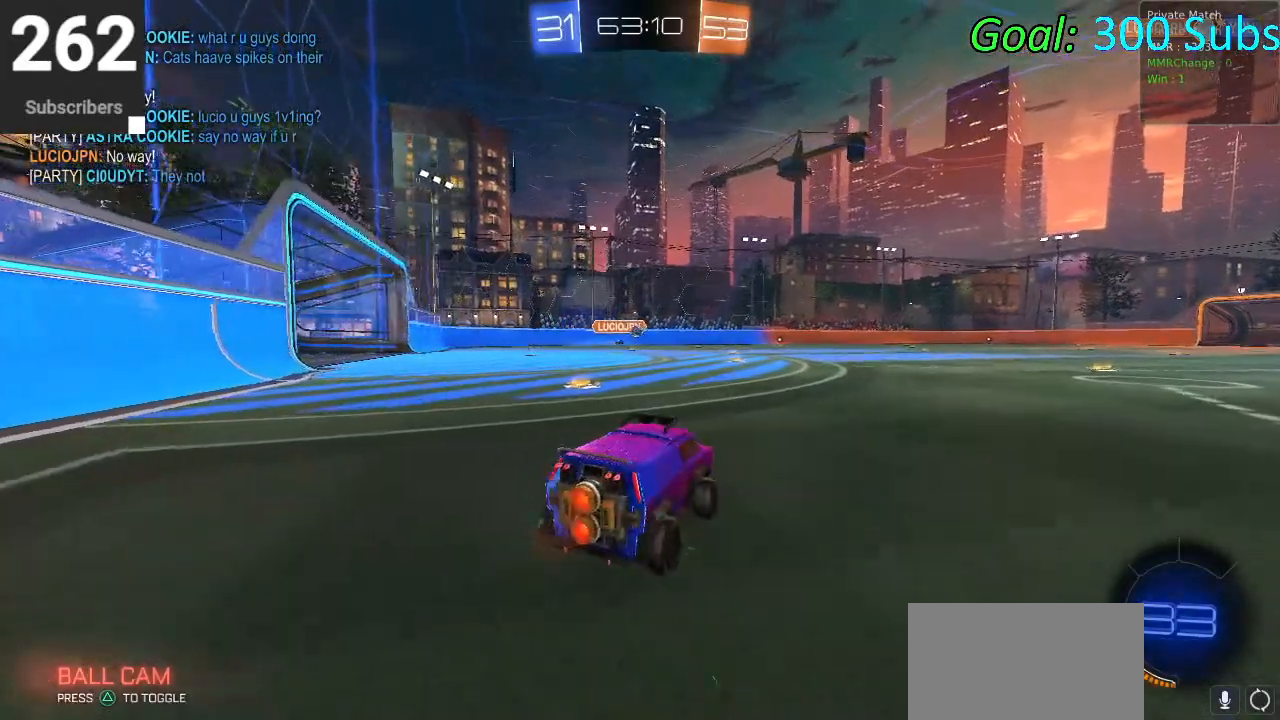
{"buttons": ["R2"], "left_stick": "right", "right_stick": "center", "events": [[350, "left_stick", "center"], [467, "left_stick", "right"]]}
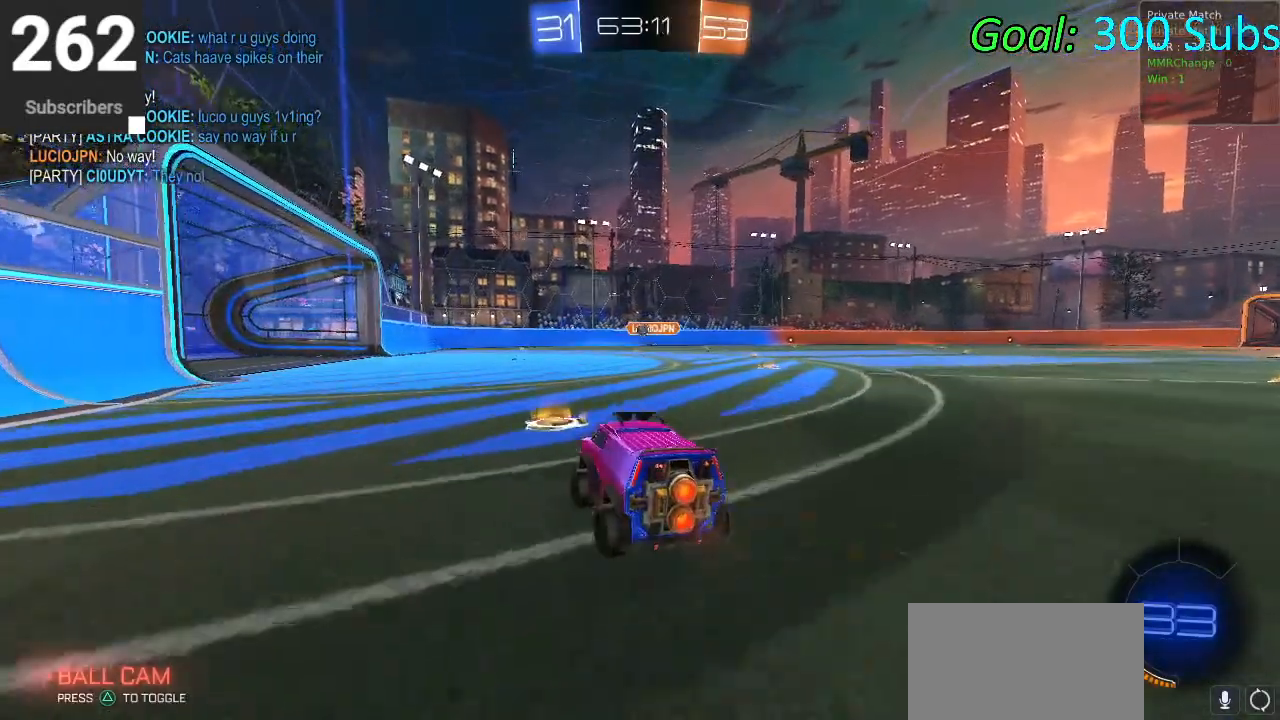
{"buttons": ["R2"], "left_stick": "center", "right_stick": "center", "events": [[500, "left_stick", "center"]]}
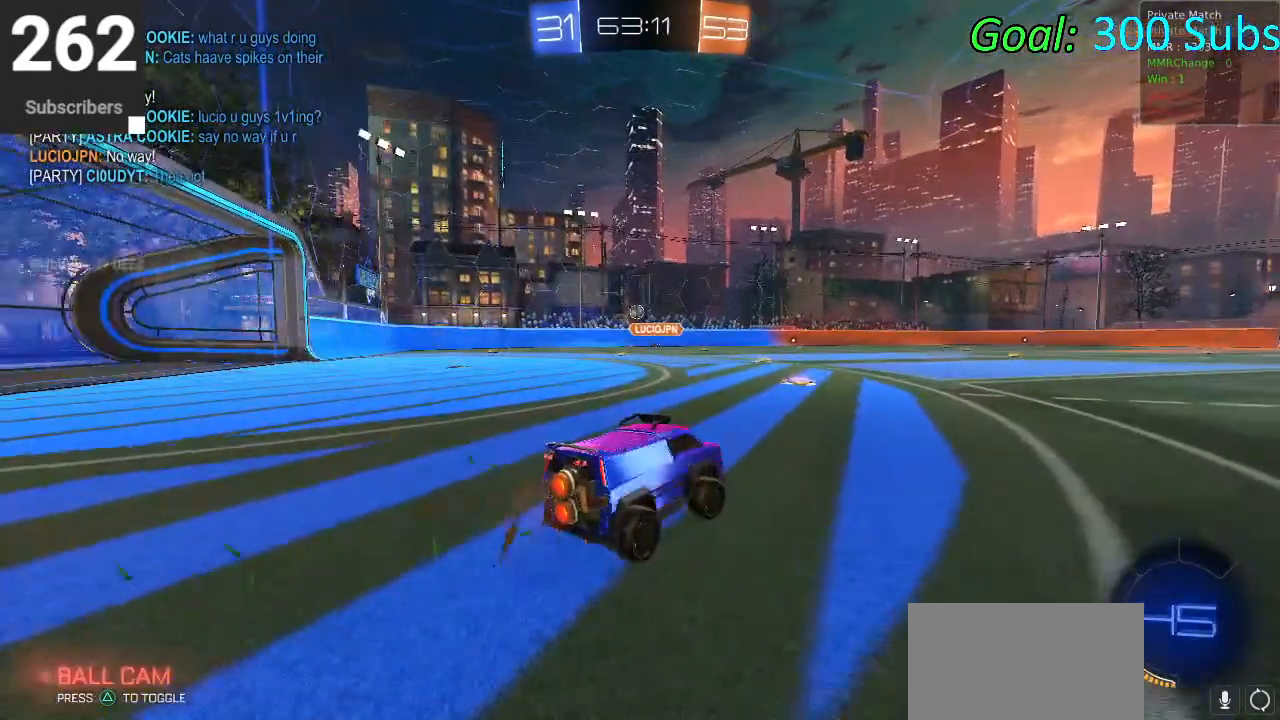
{"buttons": ["R2"], "left_stick": "left", "right_stick": "center", "events": [[183, "left_stick", "left"]]}
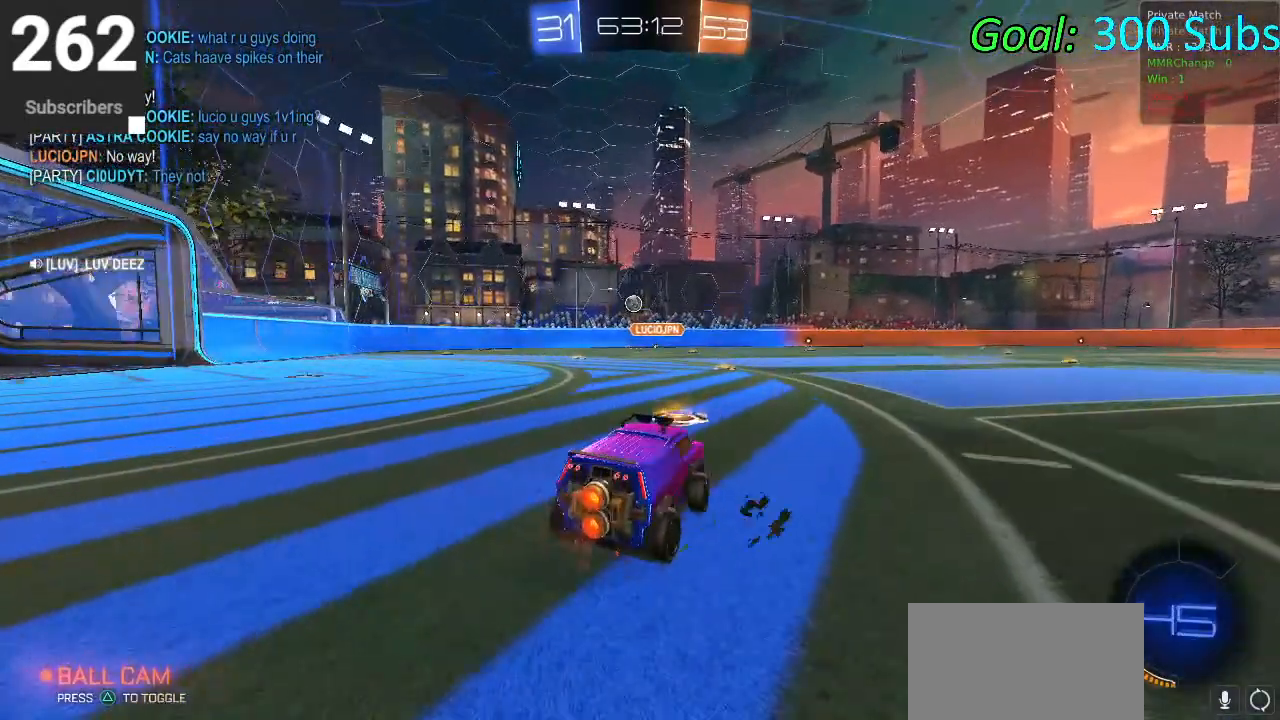
{"buttons": [], "left_stick": "left", "right_stick": "center", "events": [[200, "SQUARE", "down"], [333, "SQUARE", "up"], [500, "R2", "up"]]}